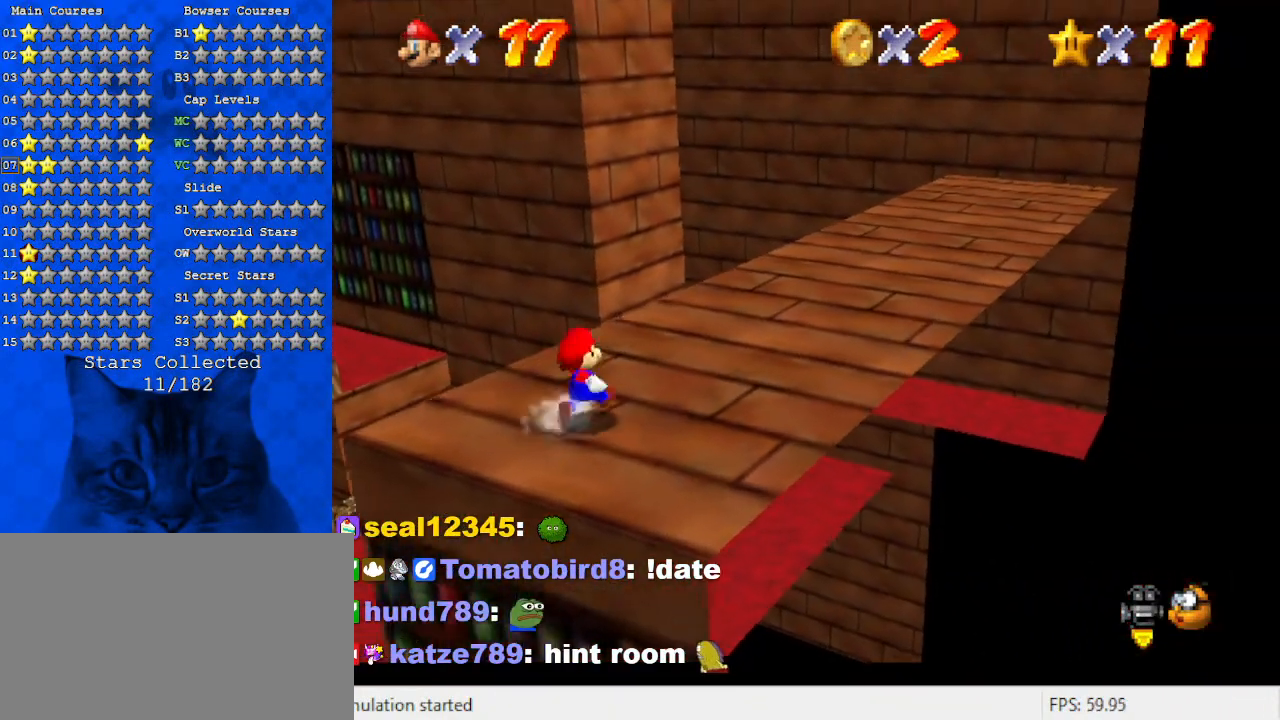
Gameplay with keyboard; each line is a JSON object with the keys held at the frame after it. "events" lists presses ("down") and releases ("up") of "a", "c", "ctrl", "d", "down", "left", "return", "right", "s", "shift", "up", "w", "x" and "y" between this image and that frame as [ms after this image, input, new state], when the widget could be followed in between. No other keys are recorded. Mouse input is not recorded.
{"keys": ["right", "up"], "events": [[100, "shift", "down"], [234, "shift", "up"]]}
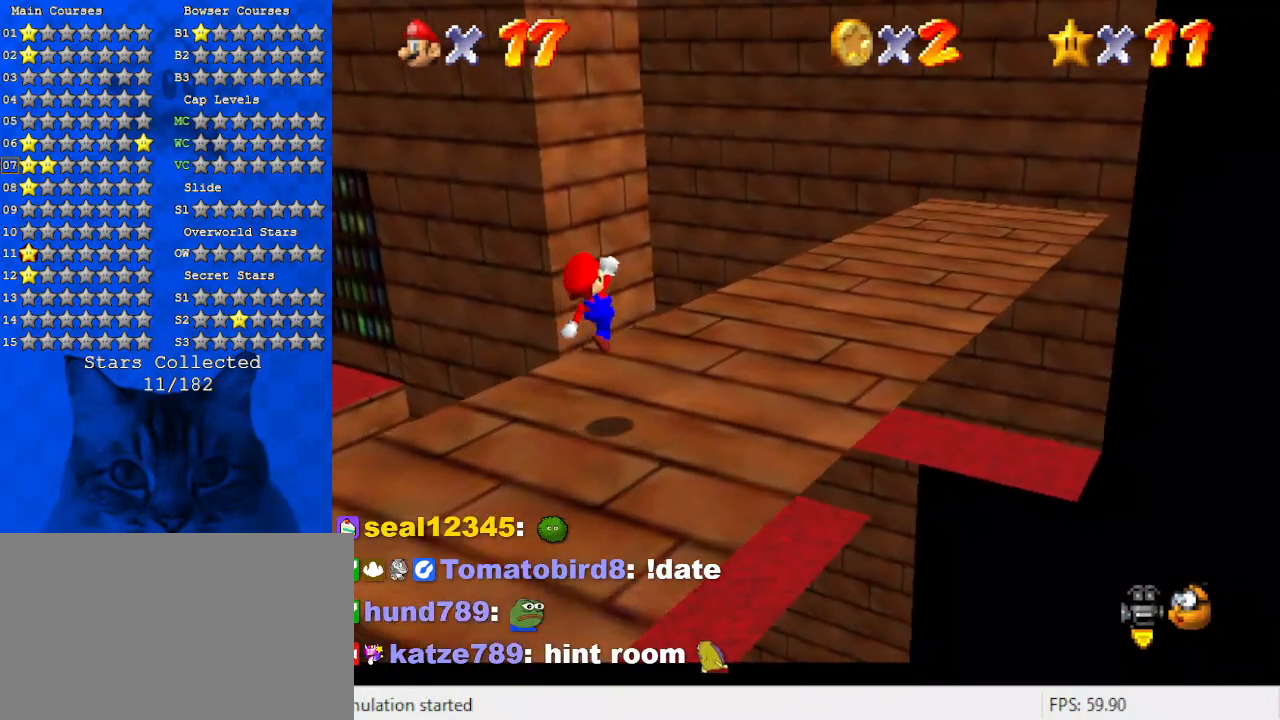
{"keys": ["right", "shift", "up"], "events": [[100, "ctrl", "down"], [200, "shift", "down"], [334, "ctrl", "up"]]}
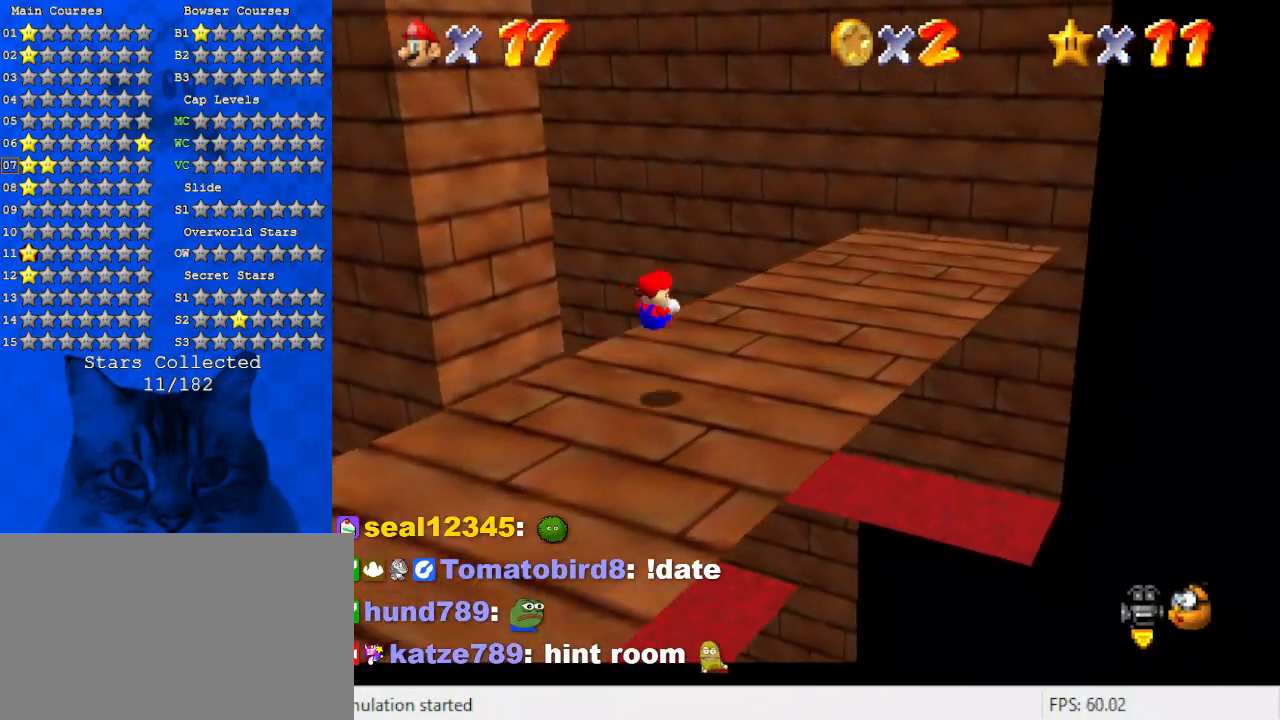
{"keys": ["d", "right", "up"], "events": [[267, "ctrl", "down"], [334, "shift", "up"], [400, "ctrl", "up"], [434, "d", "down"]]}
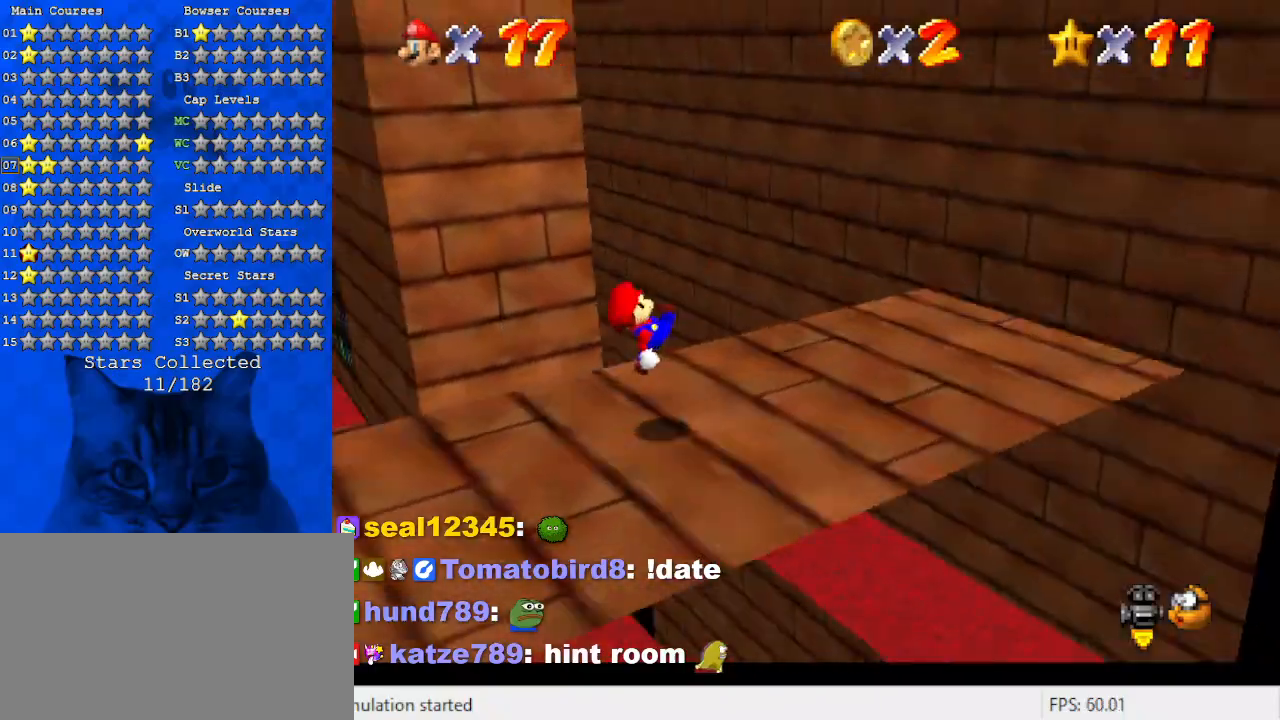
{"keys": ["right", "shift", "y"], "events": [[134, "d", "up"], [134, "up", "up"], [300, "y", "down"], [367, "shift", "down"]]}
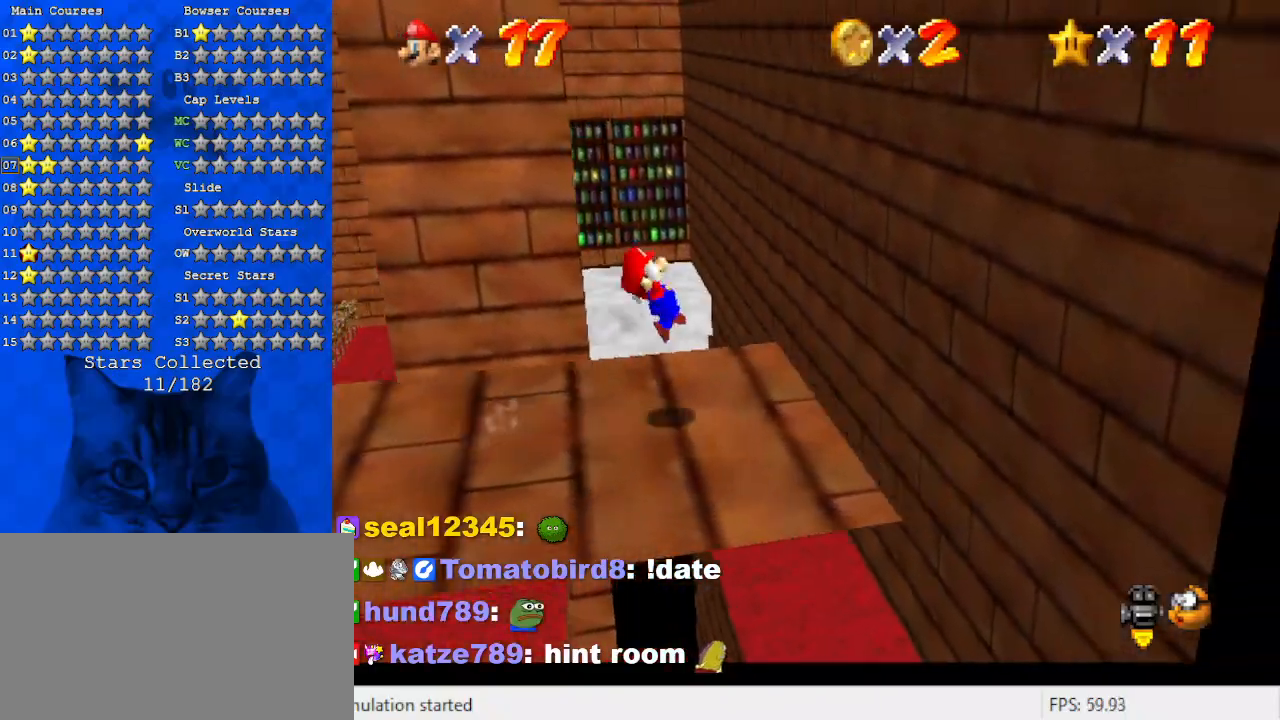
{"keys": ["right"], "events": [[367, "shift", "up"], [367, "y", "up"]]}
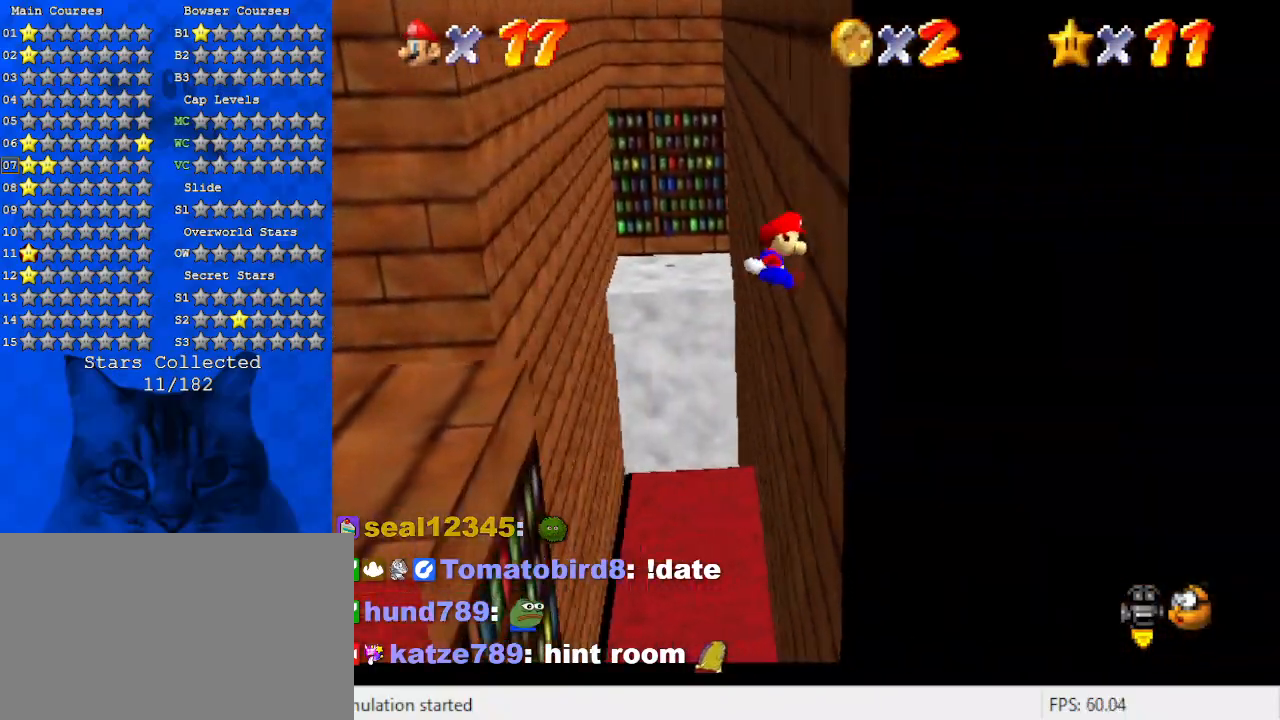
{"keys": ["left", "shift"], "events": [[67, "left", "down"], [67, "shift", "down"], [100, "right", "up"]]}
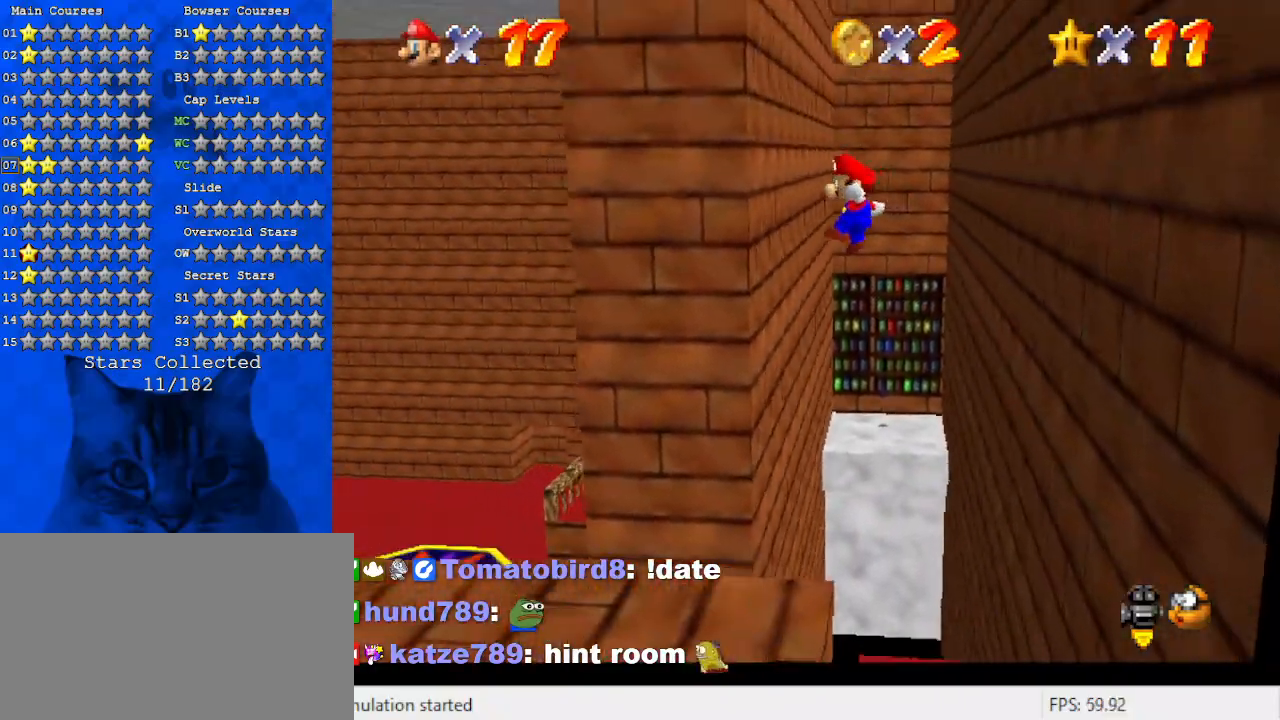
{"keys": ["d", "left", "up"], "events": [[134, "shift", "up"], [267, "d", "down"], [367, "d", "up"], [467, "d", "down"], [467, "up", "down"]]}
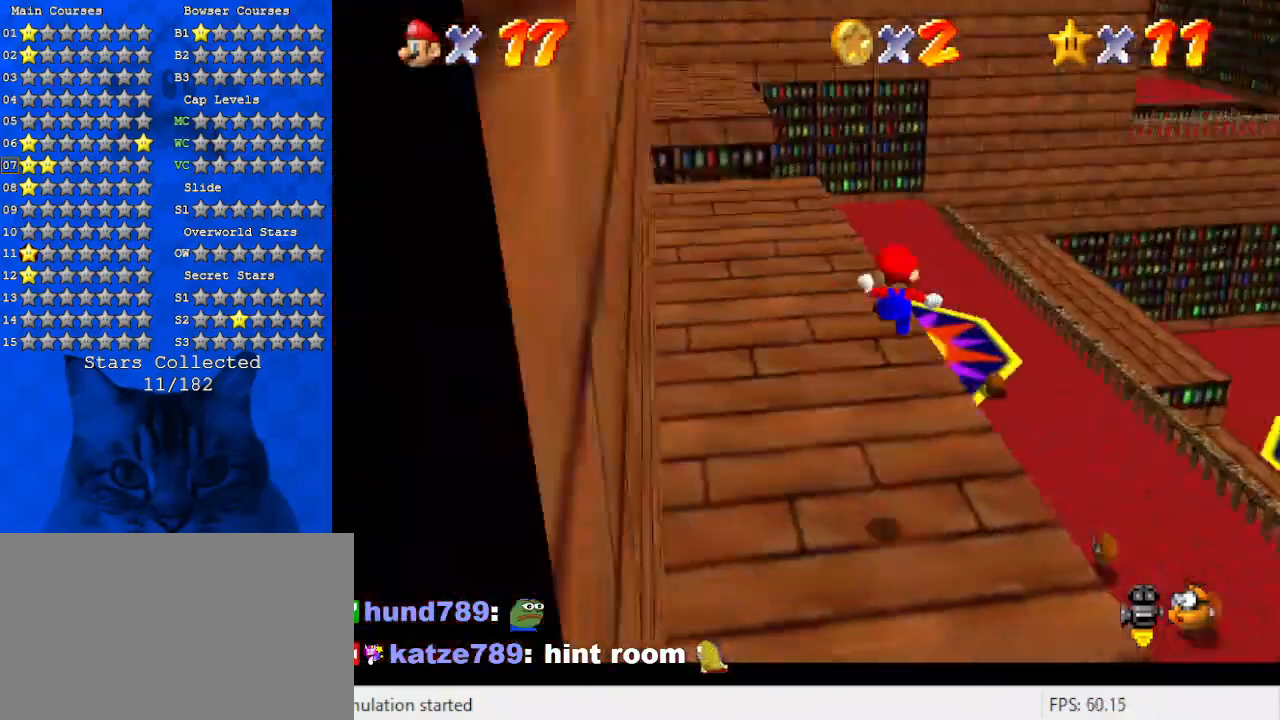
{"keys": ["ctrl", "shift", "up"], "events": [[34, "d", "up"], [134, "ctrl", "down"], [134, "left", "up"], [234, "ctrl", "up"], [267, "shift", "down"], [334, "ctrl", "down"]]}
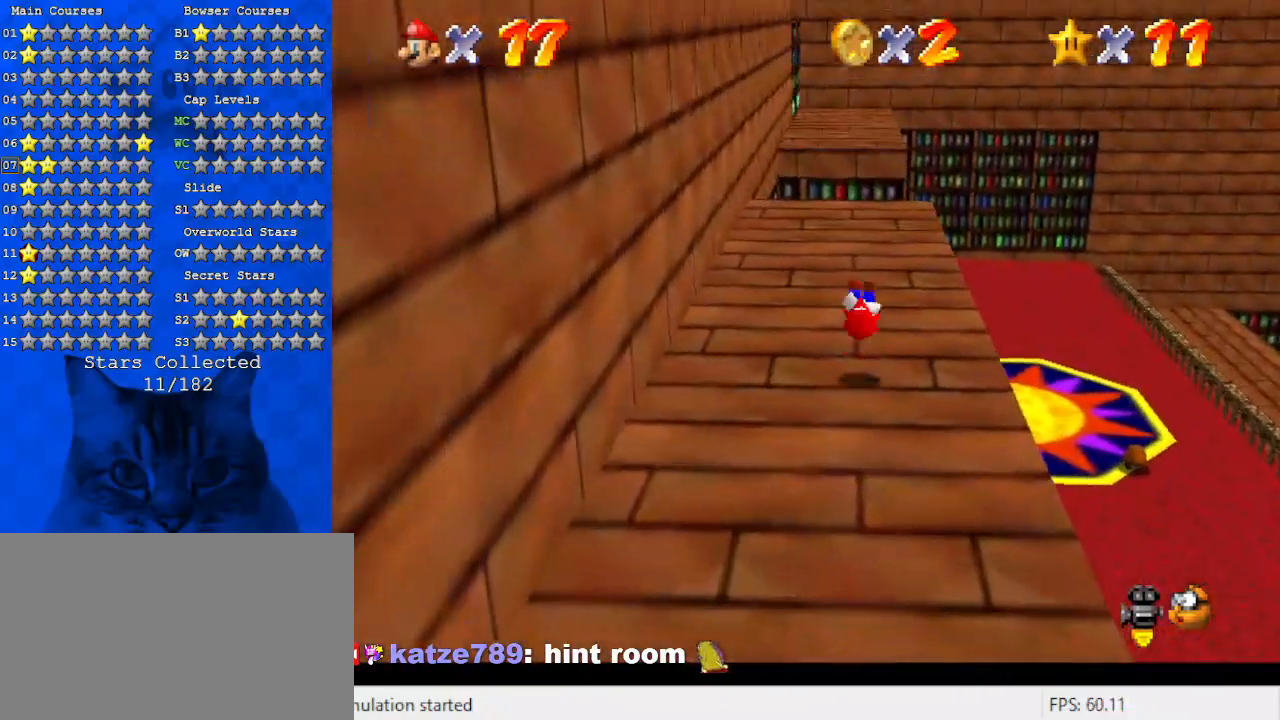
{"keys": ["up"], "events": [[67, "ctrl", "up"], [334, "ctrl", "down"], [467, "ctrl", "up"], [467, "shift", "up"]]}
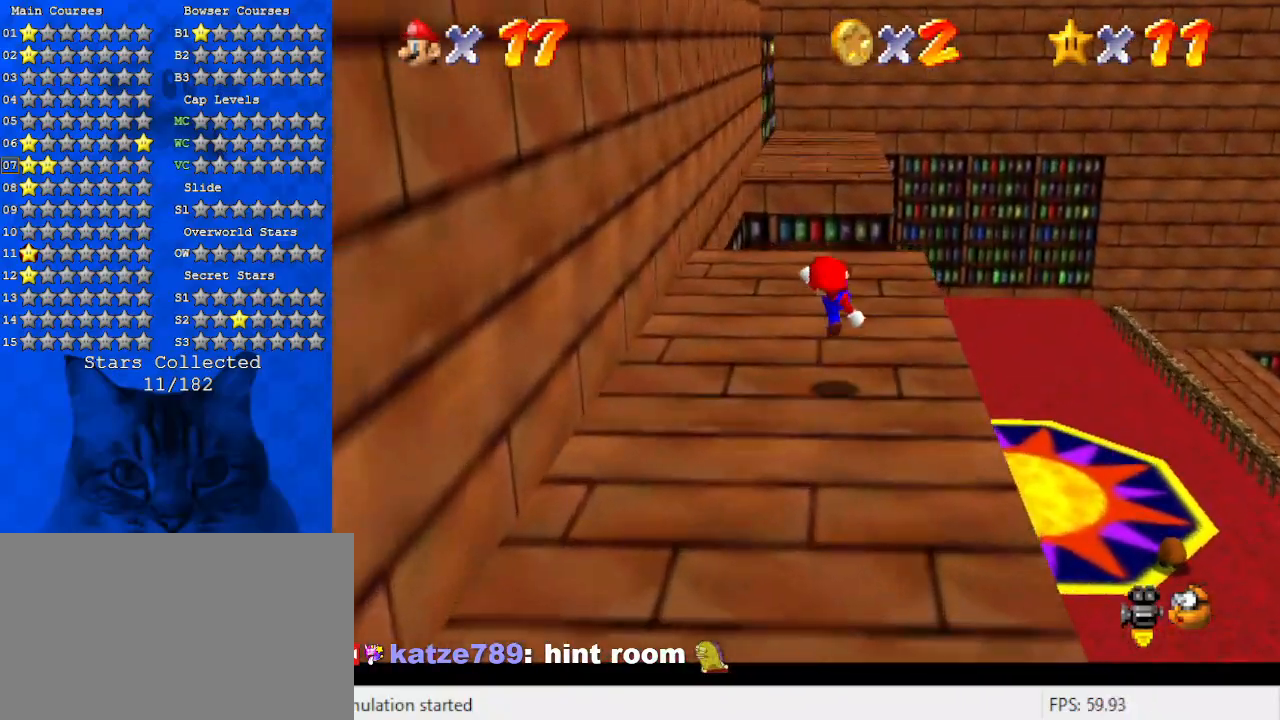
{"keys": ["right", "up"], "events": [[67, "d", "down"], [167, "right", "down"], [200, "d", "up"]]}
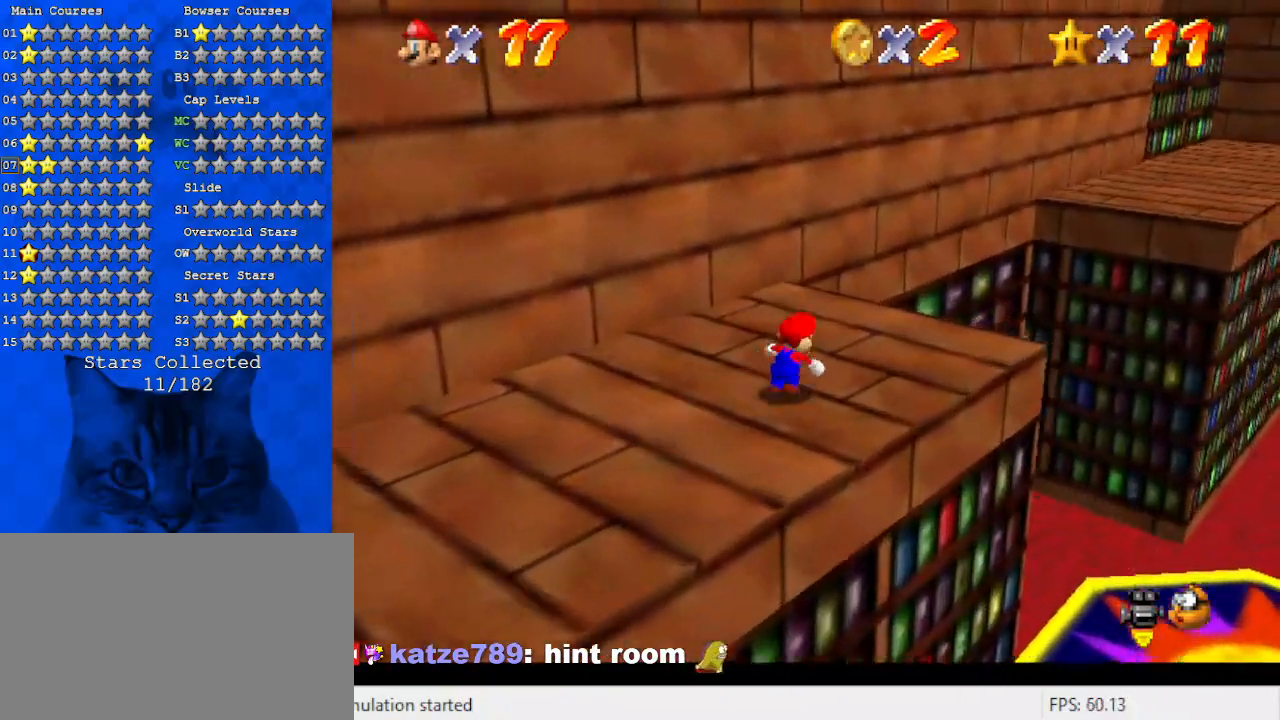
{"keys": ["right", "shift", "up", "y"], "events": [[434, "y", "down"], [467, "shift", "down"]]}
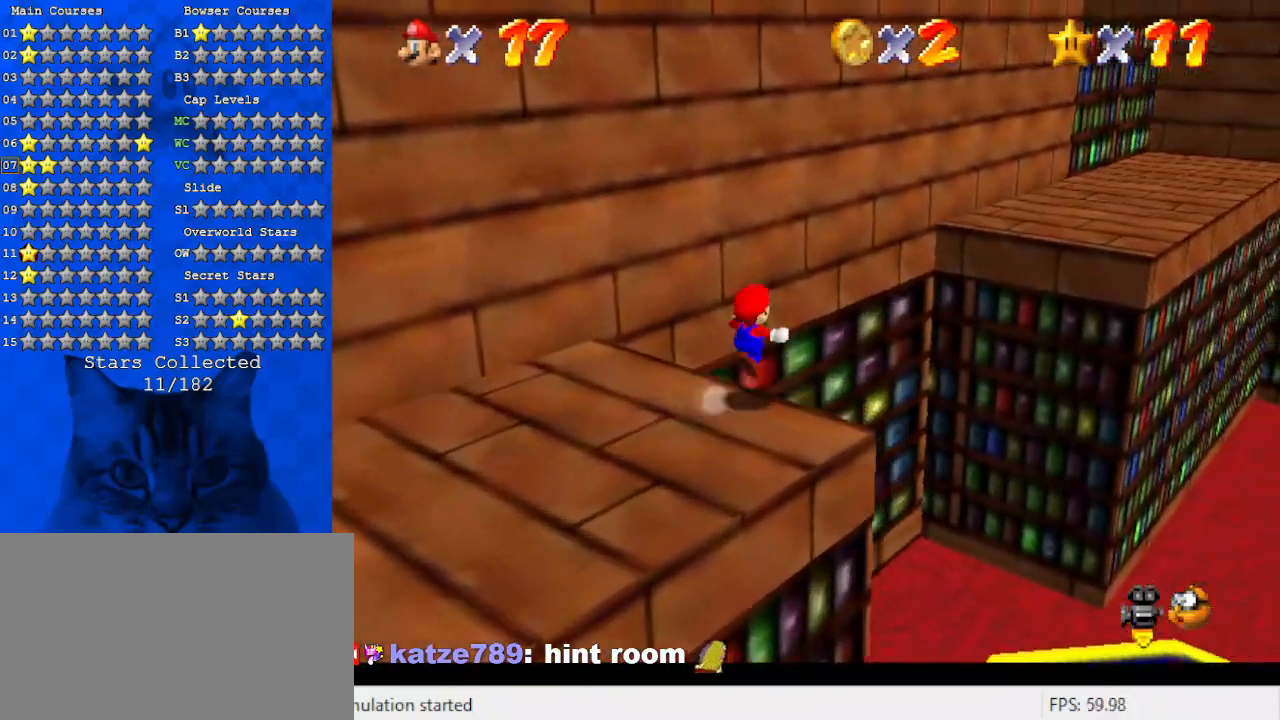
{"keys": ["up"], "events": [[100, "y", "up"], [167, "shift", "up"], [200, "a", "down"], [334, "right", "up"], [434, "a", "up"]]}
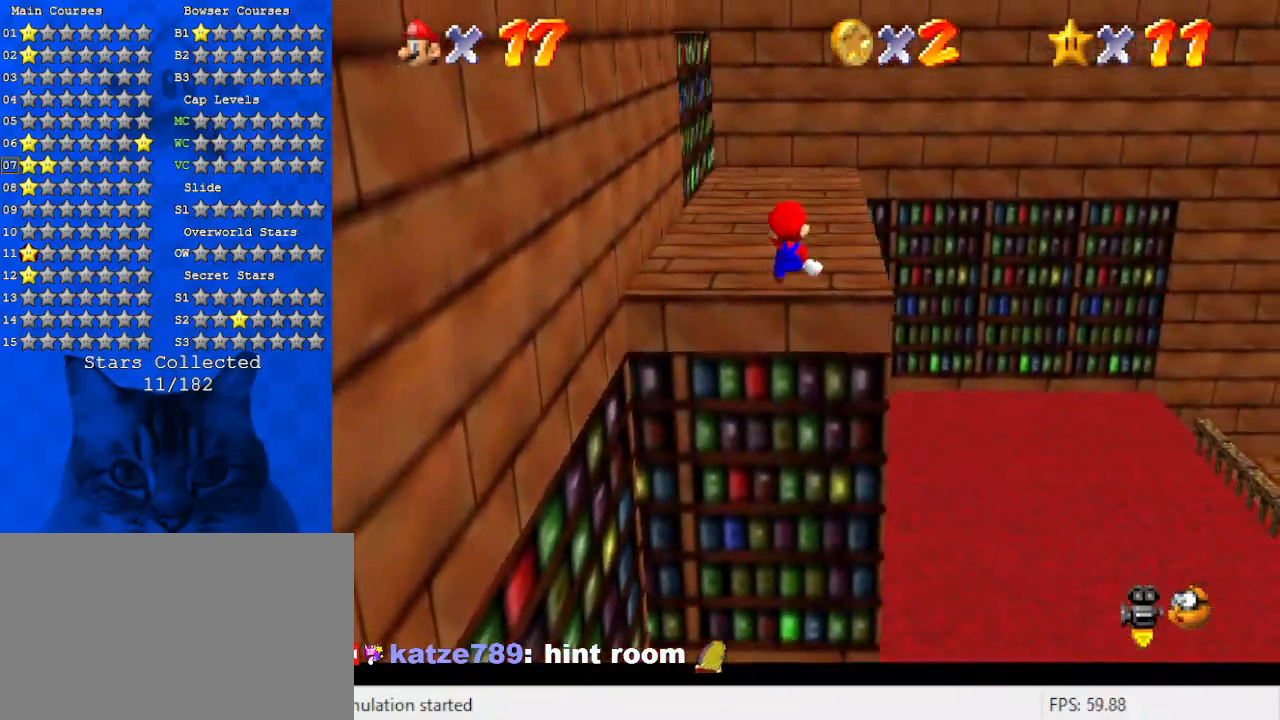
{"keys": ["a", "left"], "events": [[67, "a", "down"], [200, "left", "down"], [267, "a", "up"], [367, "a", "down"], [434, "up", "up"]]}
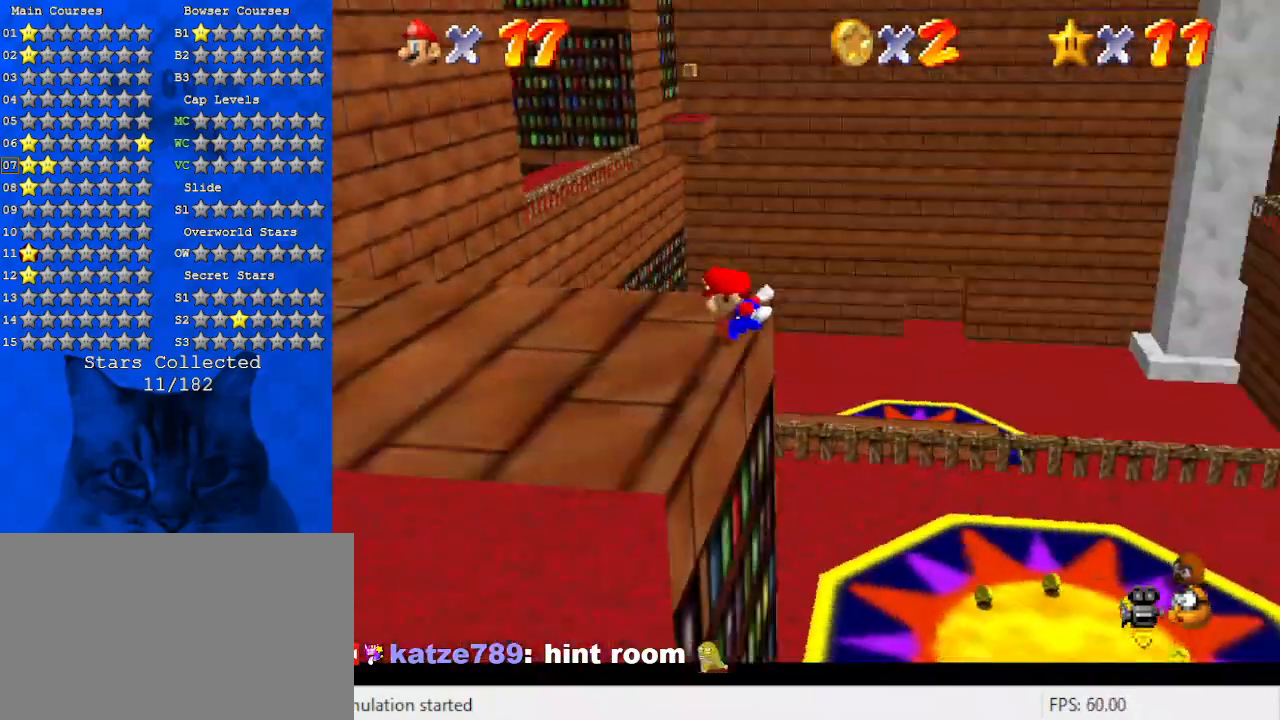
{"keys": ["left"], "events": [[34, "a", "up"]]}
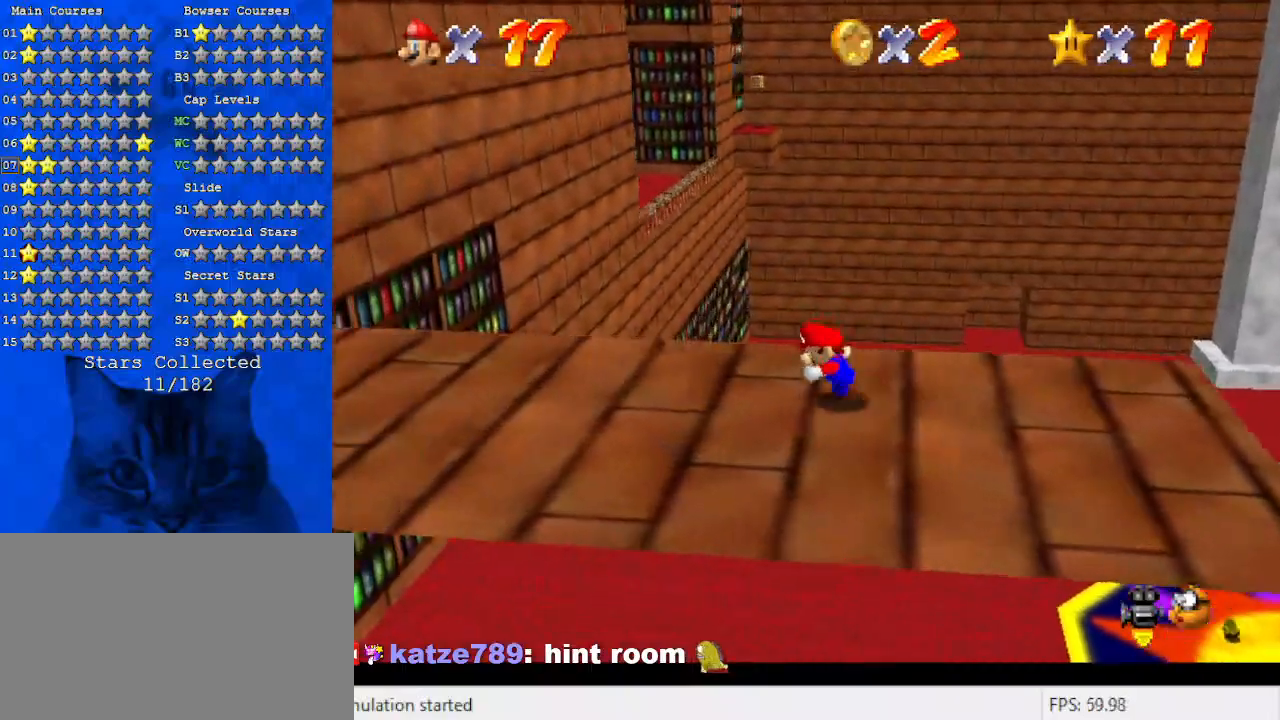
{"keys": ["a", "left"], "events": [[234, "left", "up"], [367, "a", "down"], [467, "left", "down"]]}
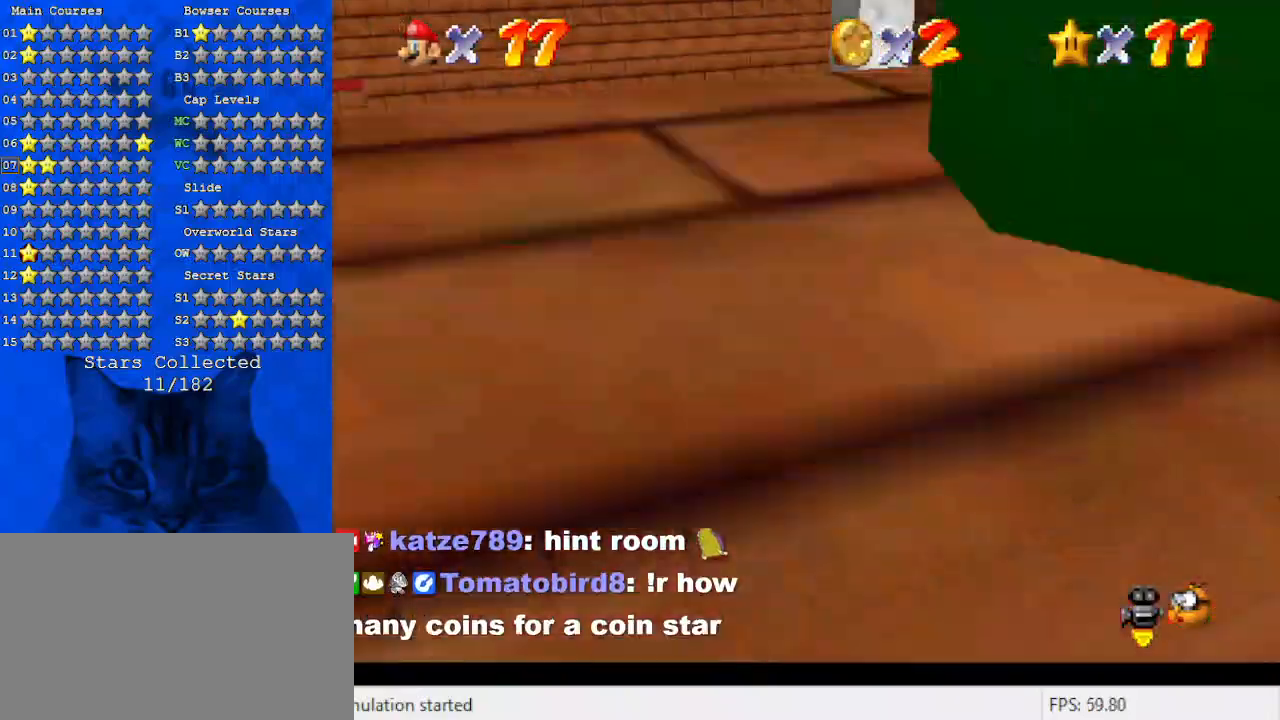
{"keys": [], "events": [[67, "a", "up"], [100, "down", "down"], [300, "left", "up"], [334, "down", "up"]]}
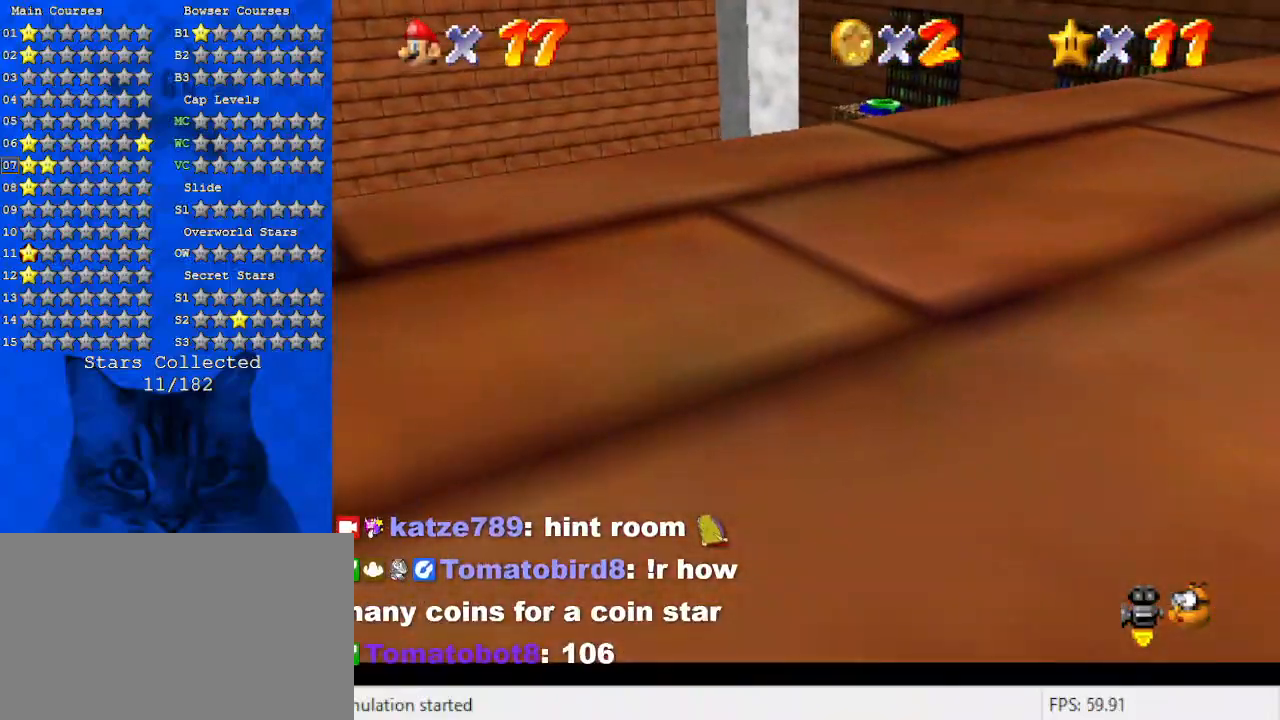
{"keys": ["a", "down", "right"], "events": [[34, "a", "down"], [200, "a", "up"], [267, "right", "down"], [300, "down", "down"], [367, "a", "down"]]}
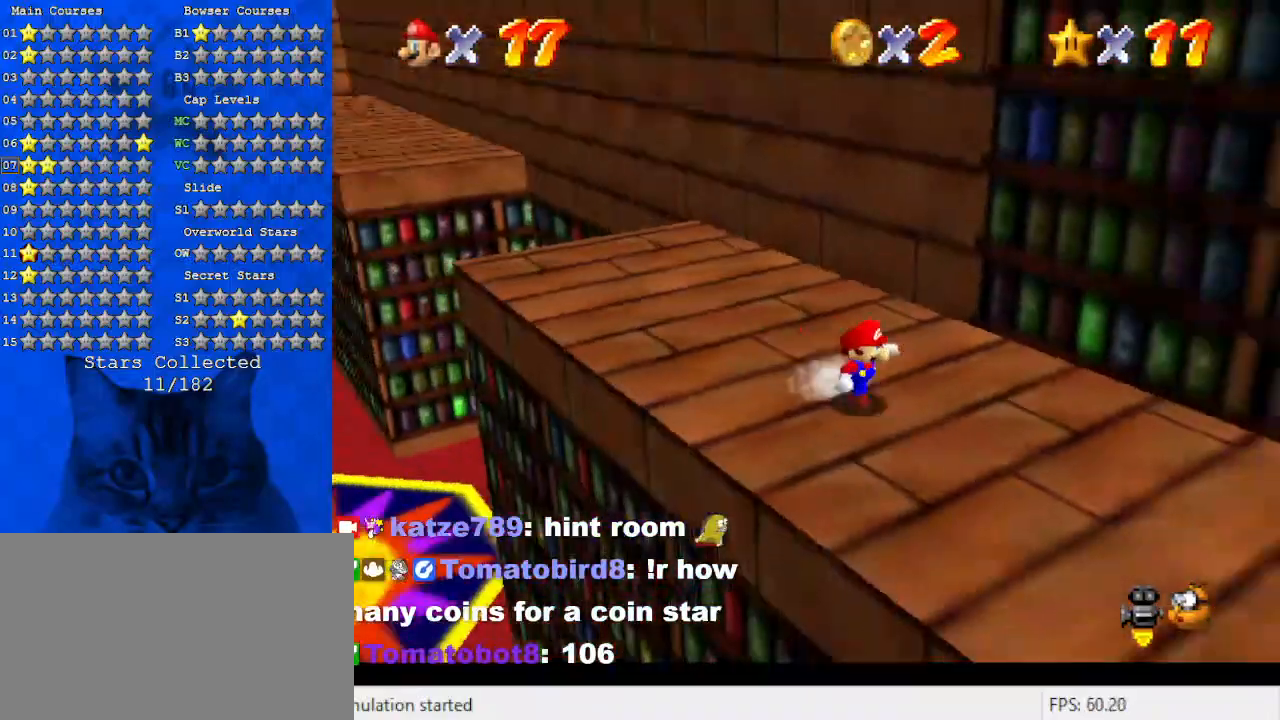
{"keys": ["right"], "events": [[34, "a", "up"], [34, "right", "up"], [100, "down", "up"], [267, "a", "down"], [267, "right", "down"], [467, "a", "up"]]}
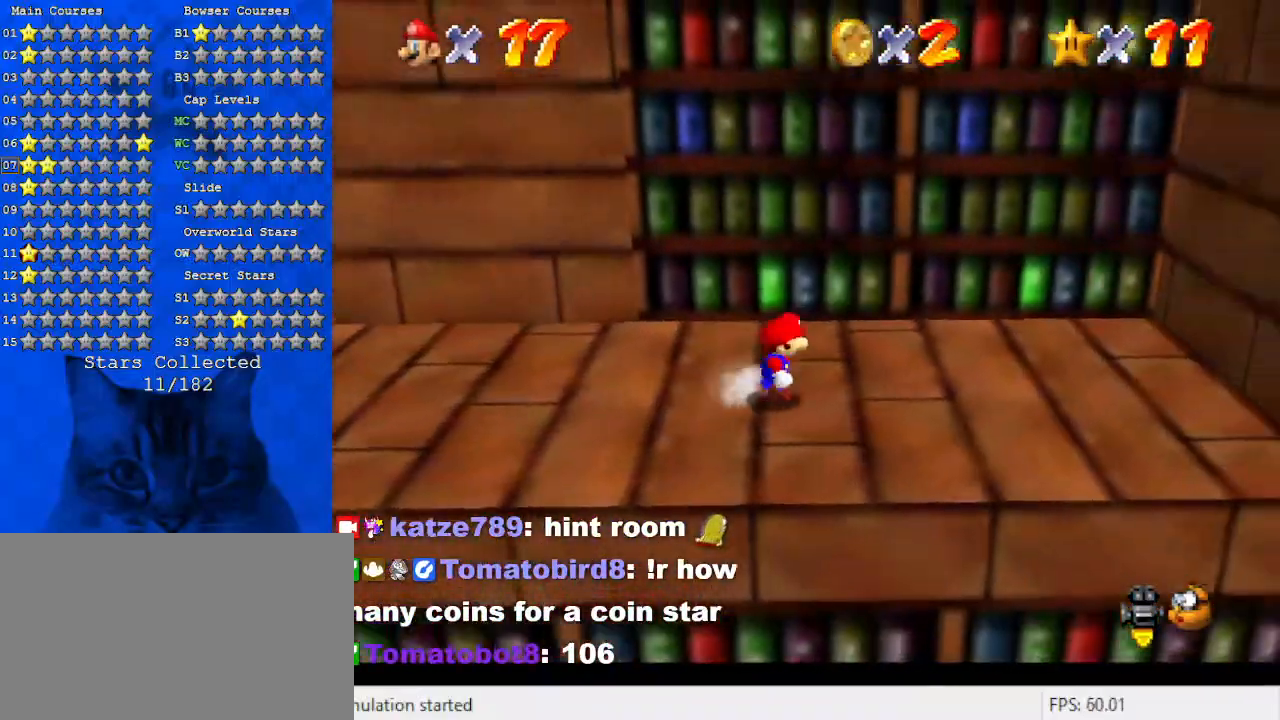
{"keys": ["right"], "events": []}
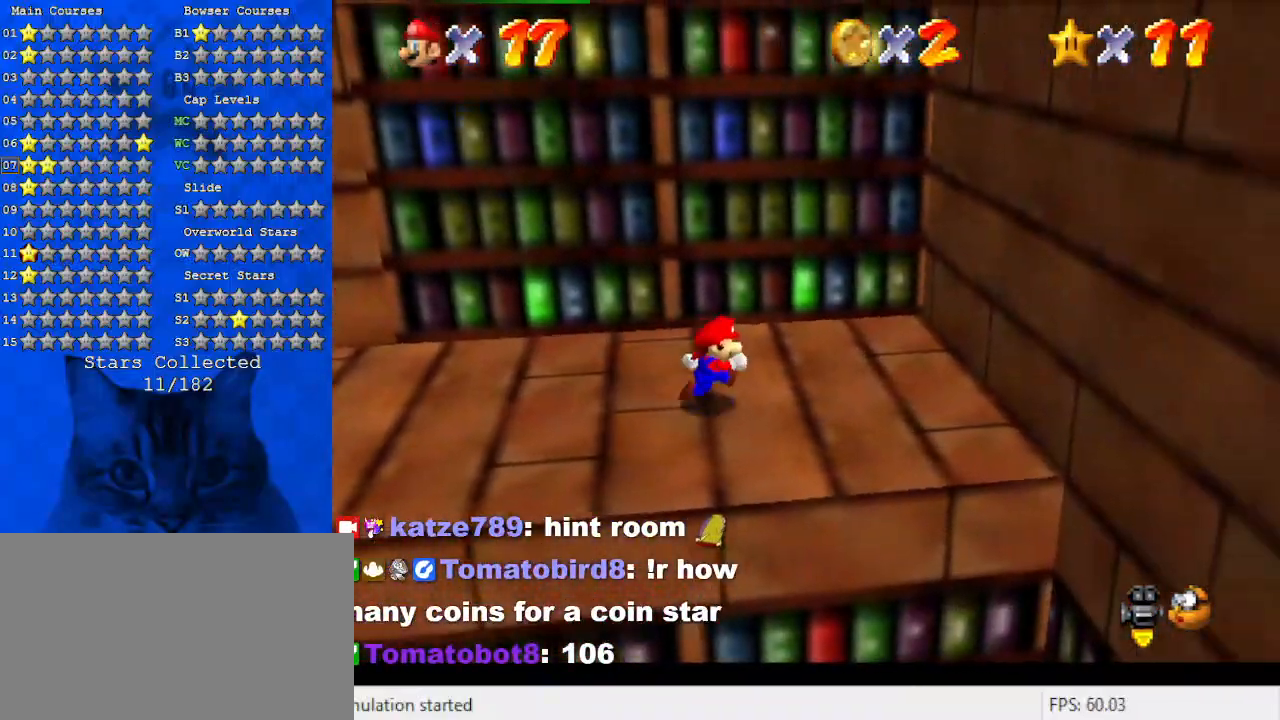
{"keys": ["right", "shift"], "events": [[34, "left", "down"], [67, "right", "up"], [334, "right", "down"], [400, "left", "up"], [434, "shift", "down"]]}
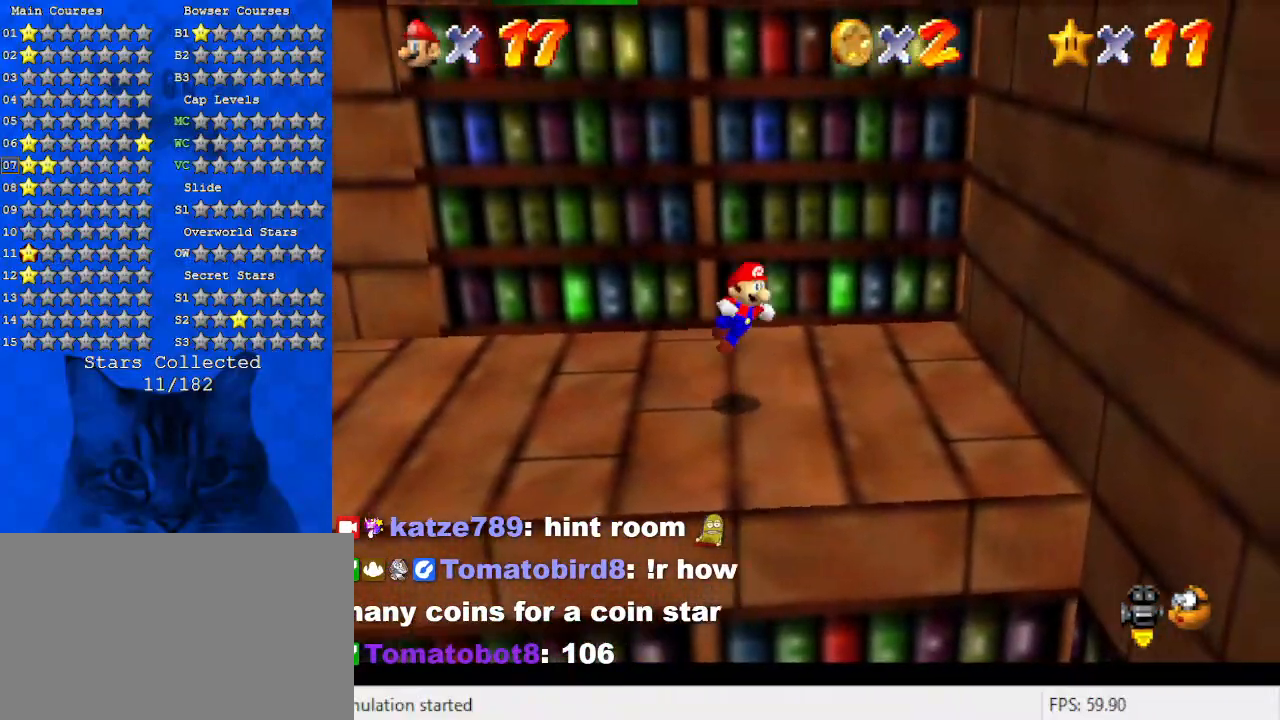
{"keys": ["right"], "events": [[500, "shift", "up"]]}
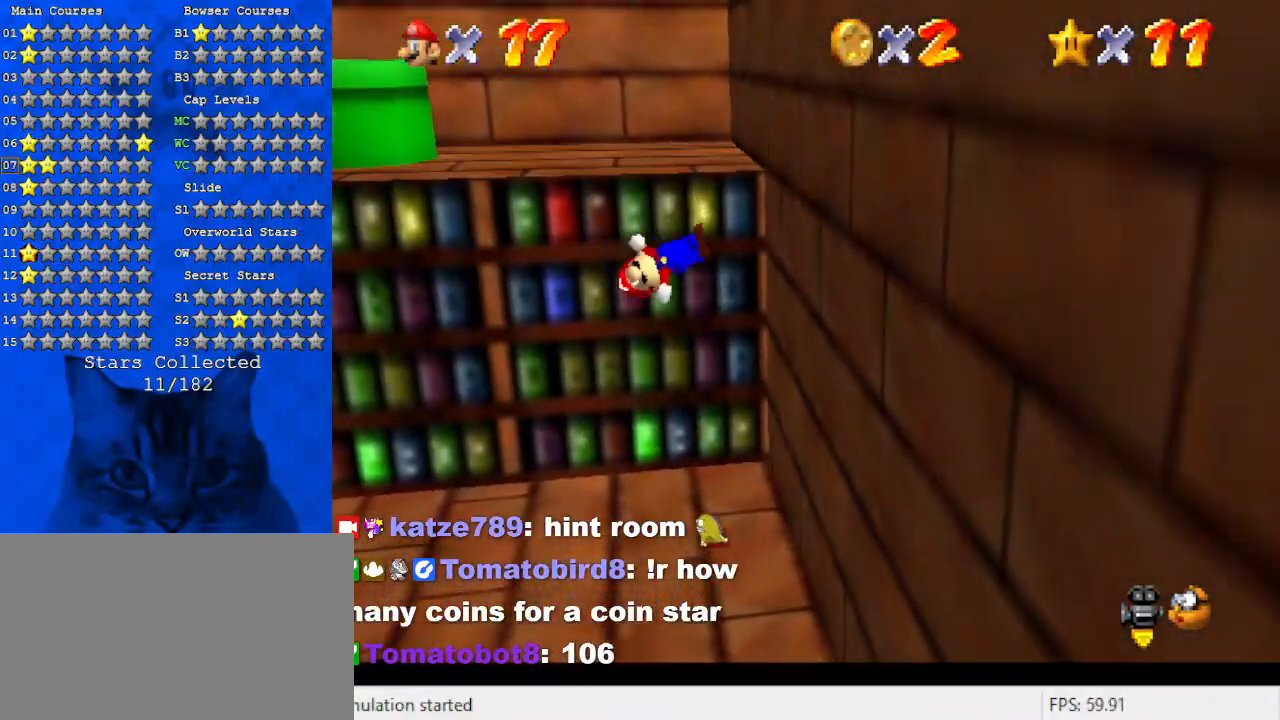
{"keys": ["d", "left", "shift", "up"], "events": [[234, "left", "down"], [234, "right", "up"], [234, "shift", "down"], [300, "up", "down"], [334, "d", "down"]]}
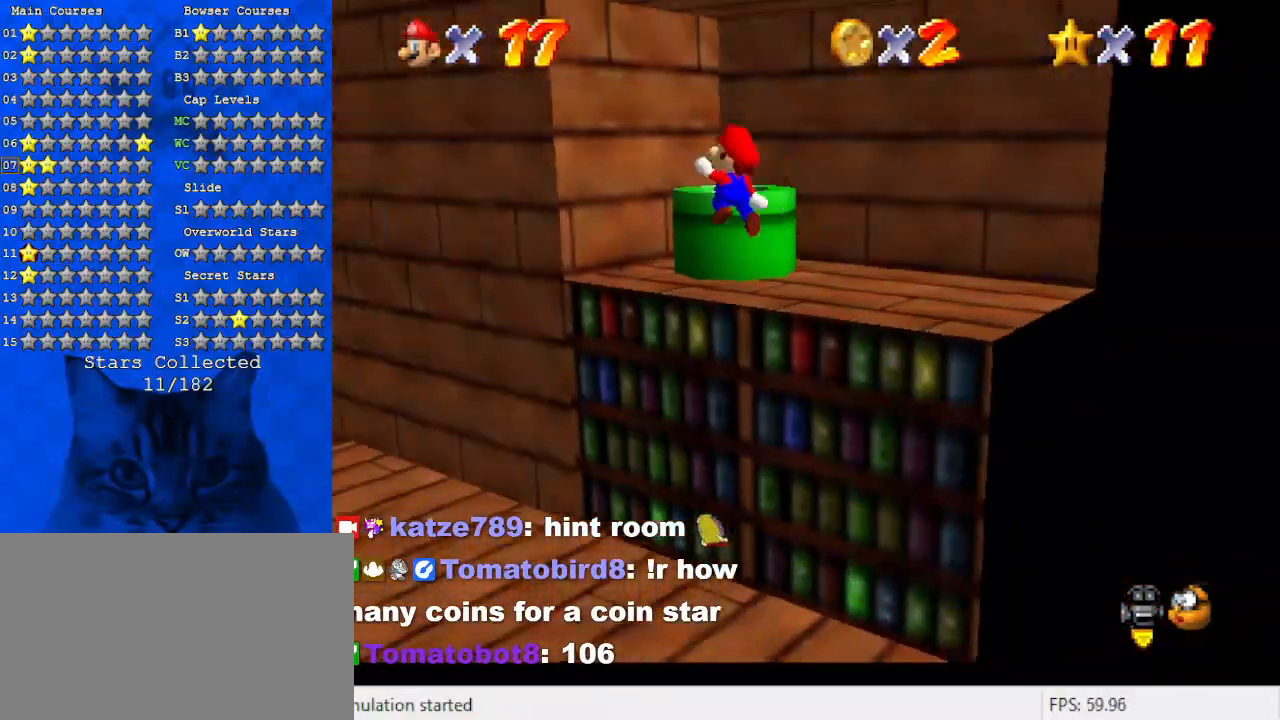
{"keys": ["left", "shift", "up"], "events": [[67, "d", "up"]]}
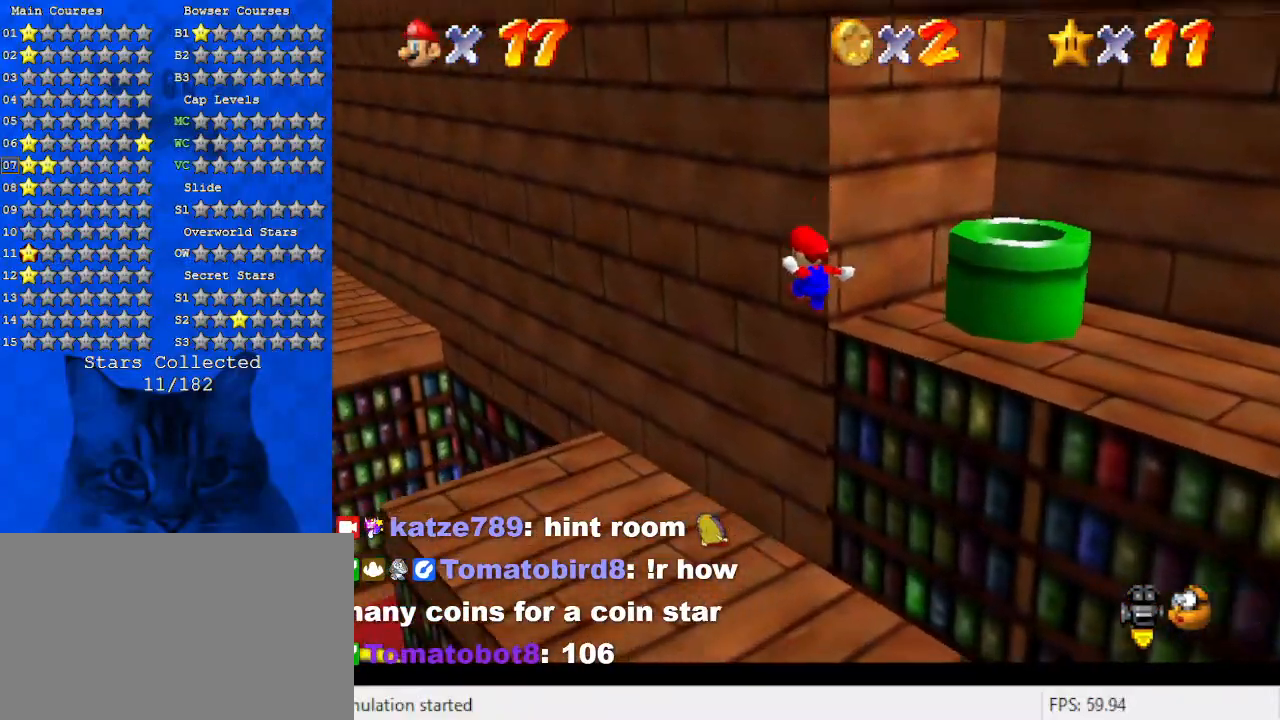
{"keys": ["ctrl", "left", "up"], "events": [[67, "shift", "up"], [434, "ctrl", "down"]]}
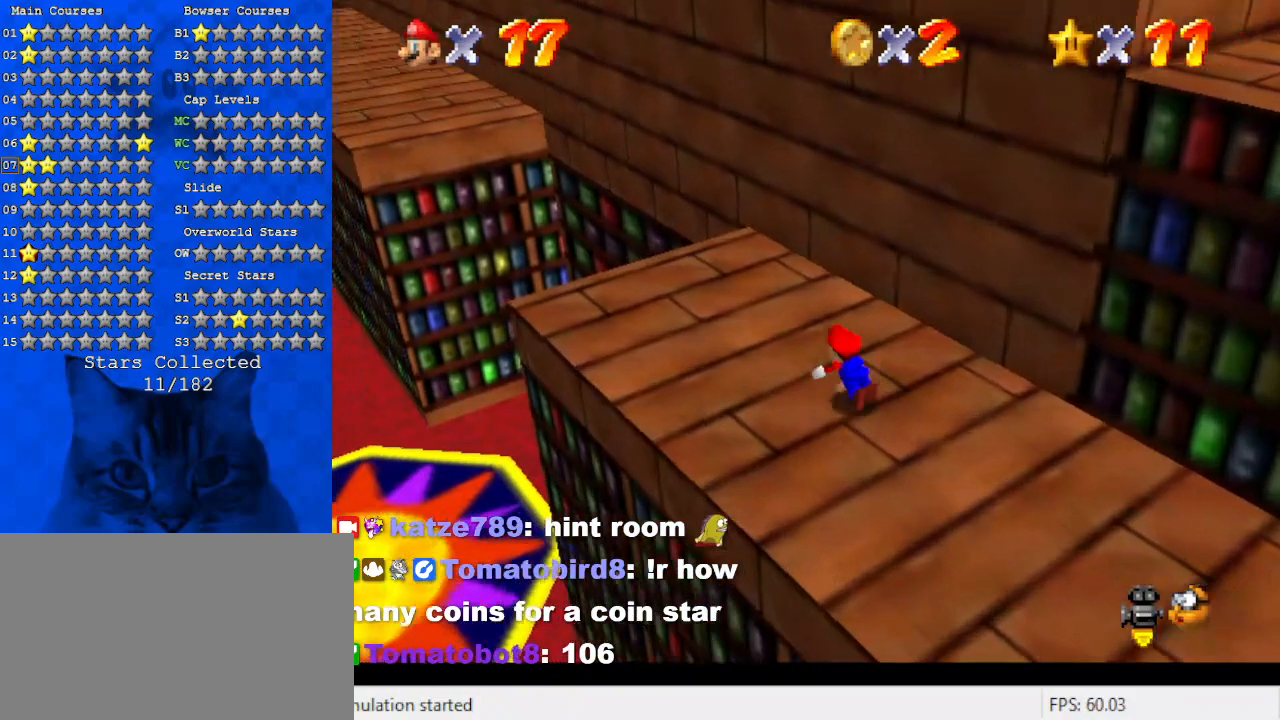
{"keys": ["left", "up"], "events": [[34, "shift", "down"], [167, "ctrl", "up"], [234, "shift", "up"], [234, "up", "up"], [300, "left", "up"], [367, "left", "down"], [500, "up", "down"]]}
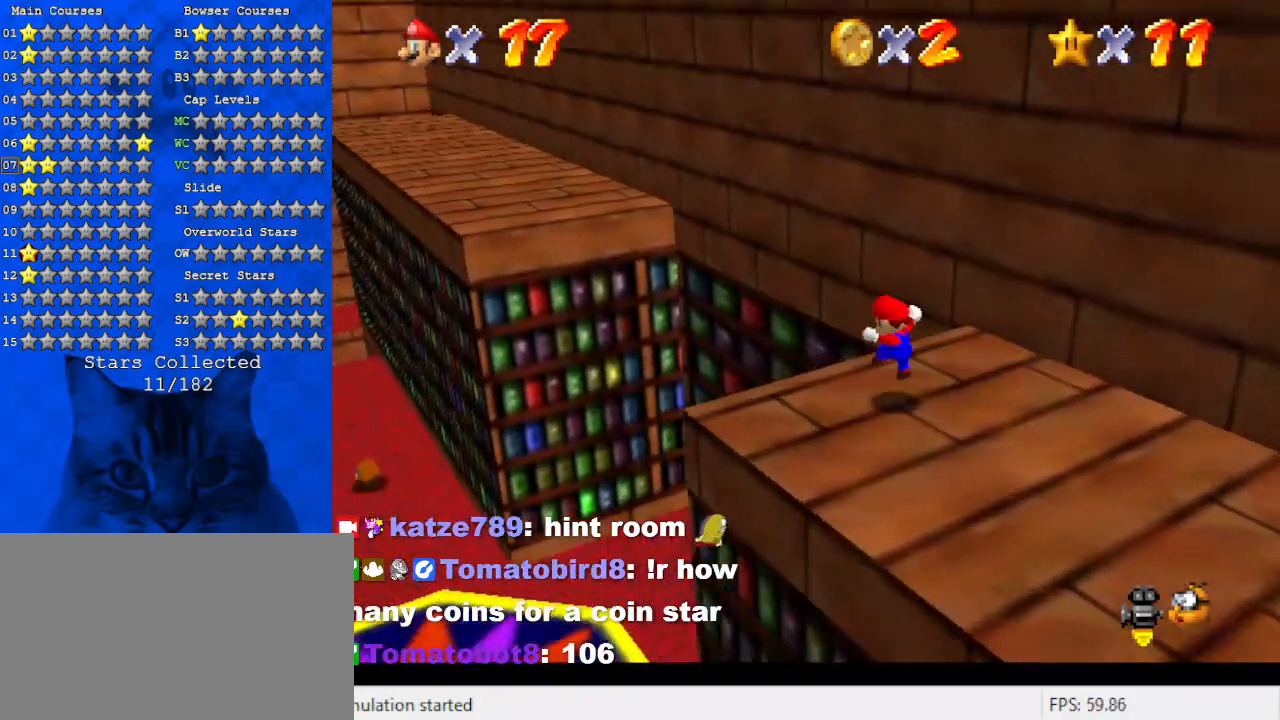
{"keys": ["left", "shift", "up", "y"], "events": [[100, "y", "down"], [134, "shift", "down"]]}
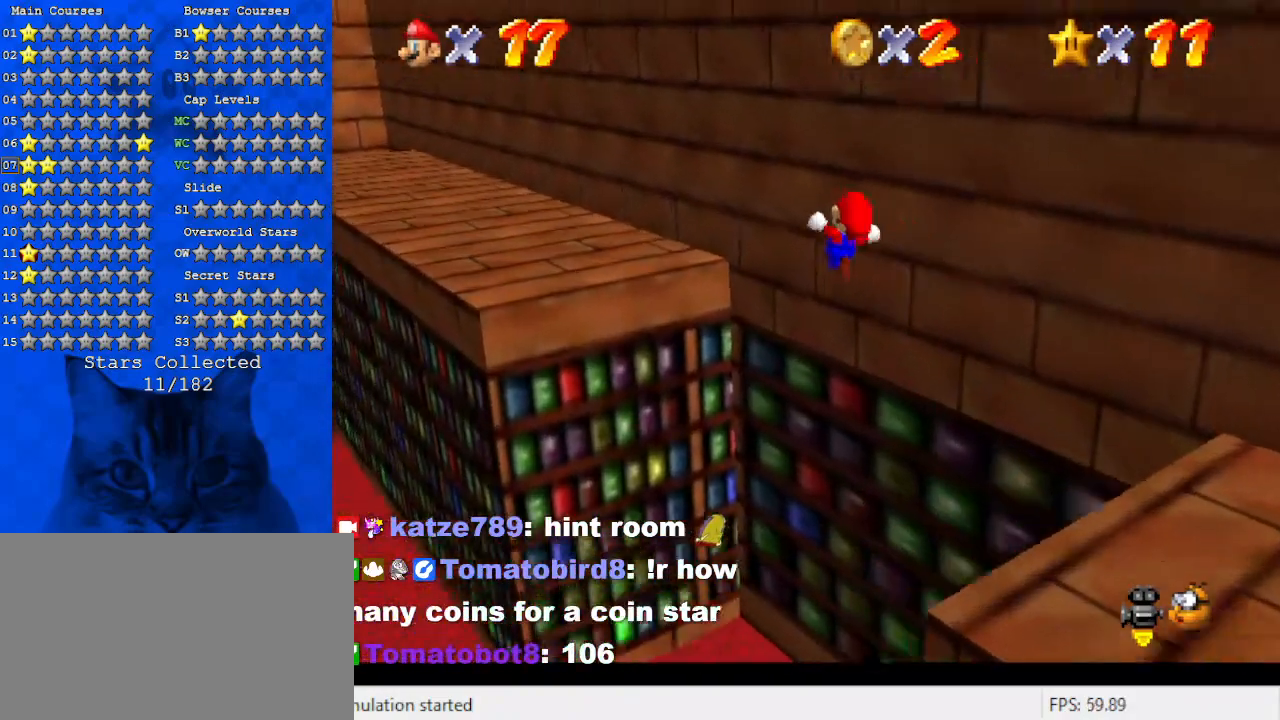
{"keys": ["shift", "up"], "events": [[100, "y", "up"], [300, "d", "down"], [400, "left", "up"], [467, "d", "up"]]}
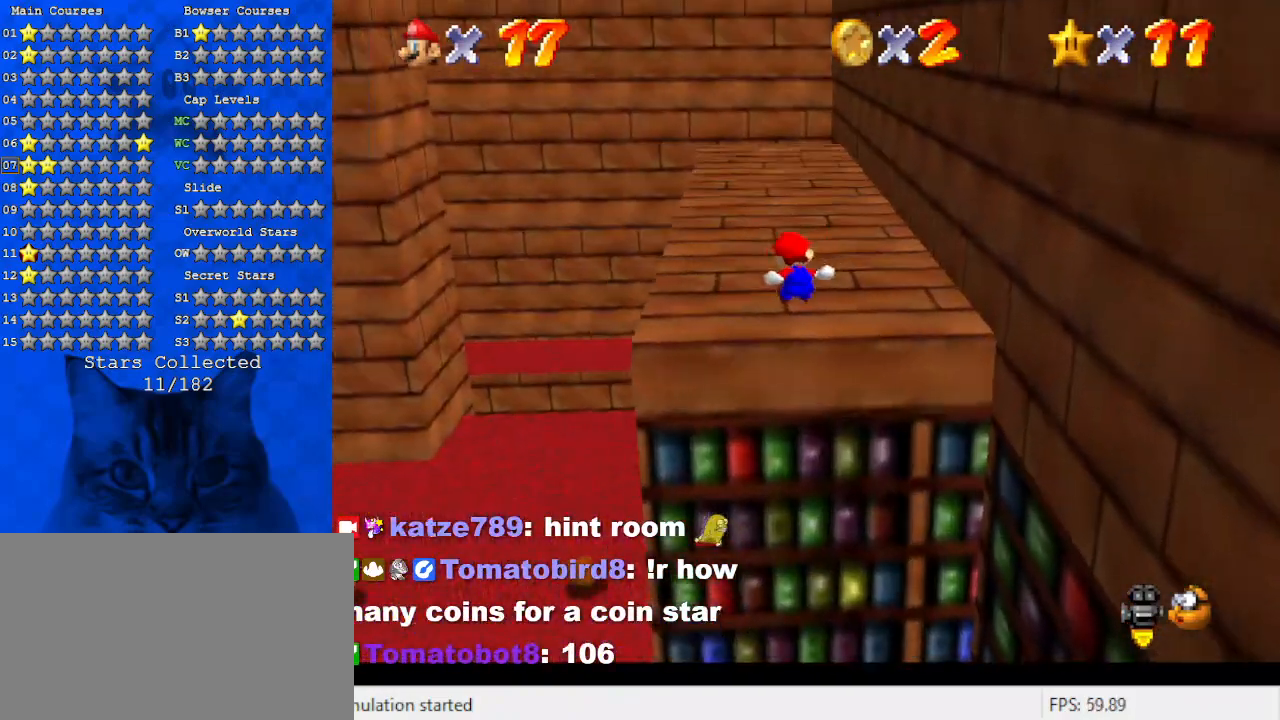
{"keys": ["up"], "events": [[67, "shift", "up"]]}
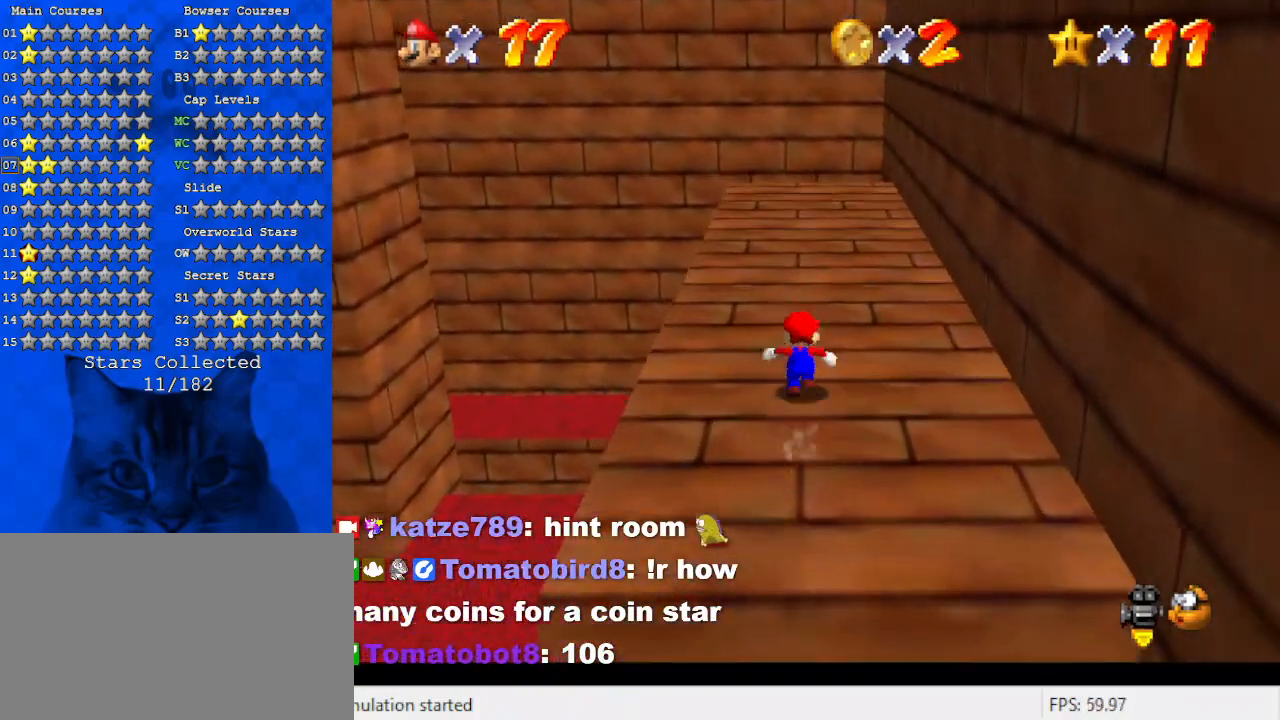
{"keys": ["right", "up"], "events": [[334, "d", "down"], [367, "right", "down"], [500, "d", "up"]]}